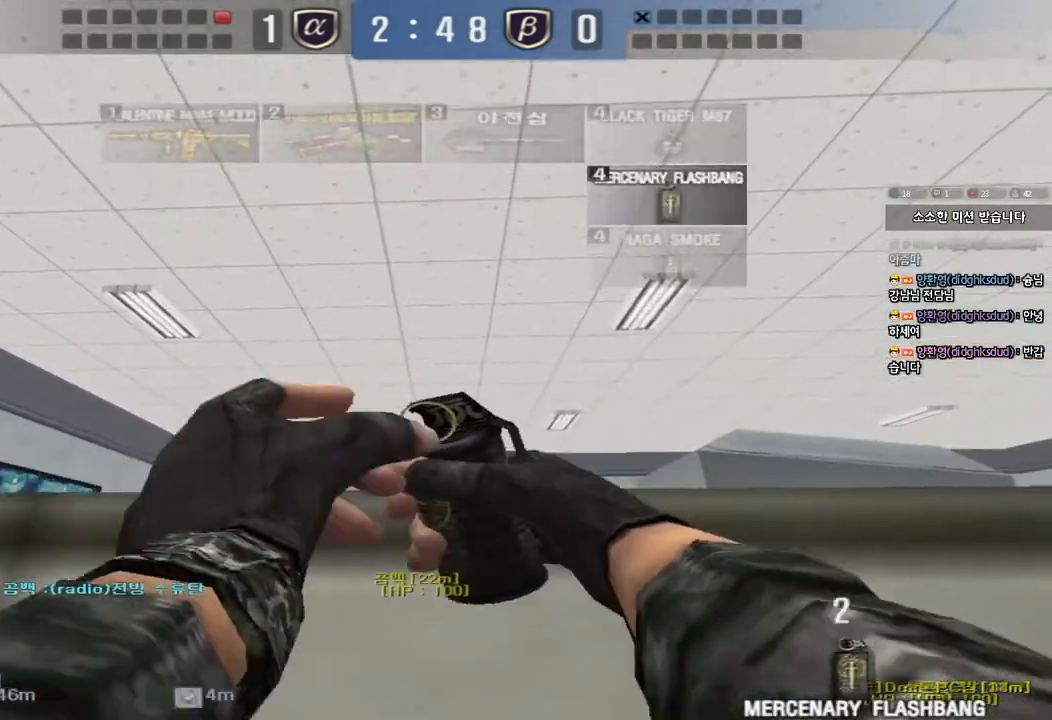
Gameplay with keyboard; each line is a JSON object with the keys held at the frame after it. "events" lists presses ("down") and releases ("up") of "a", "ctrl", "d", "e", "f", "q", "r", "s", "shift", "space", "tab" and "w" between this image and that frame as [ms after this image, input, new state], when the widget could be followed in between. No other keys are recorded. Mouse input is not recorded.
{"keys": ["a", "ctrl"], "events": [[500, "a", "down"]]}
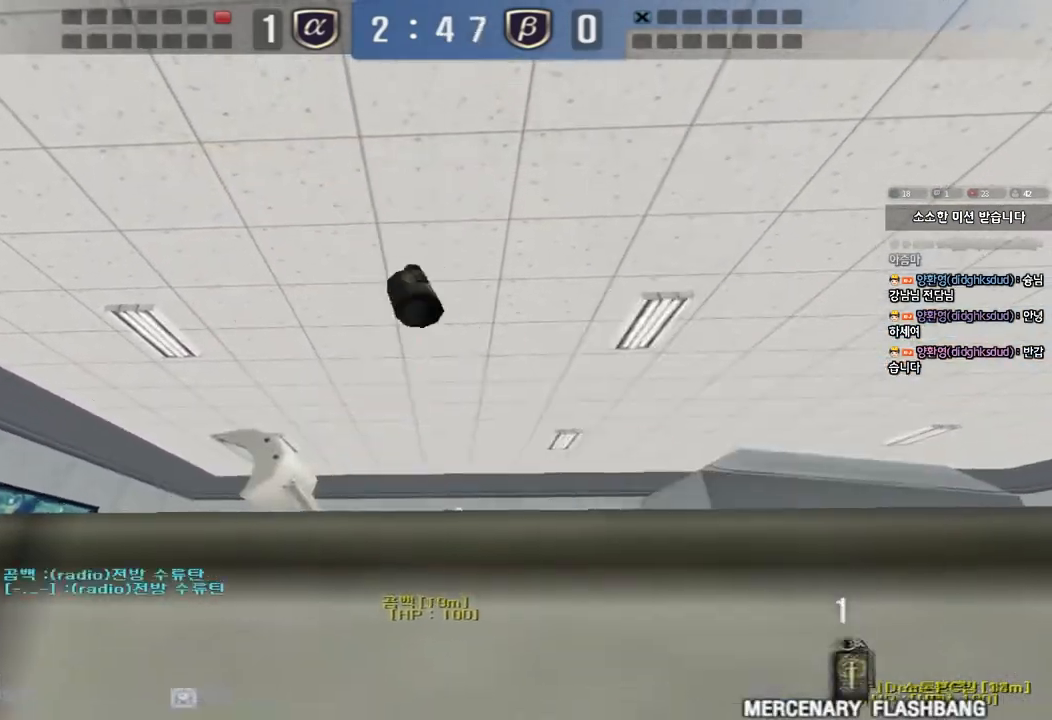
{"keys": ["ctrl", "space"], "events": [[17, "w", "down"], [50, "ctrl", "up"], [350, "ctrl", "down"], [350, "w", "up"], [367, "a", "up"], [383, "space", "down"]]}
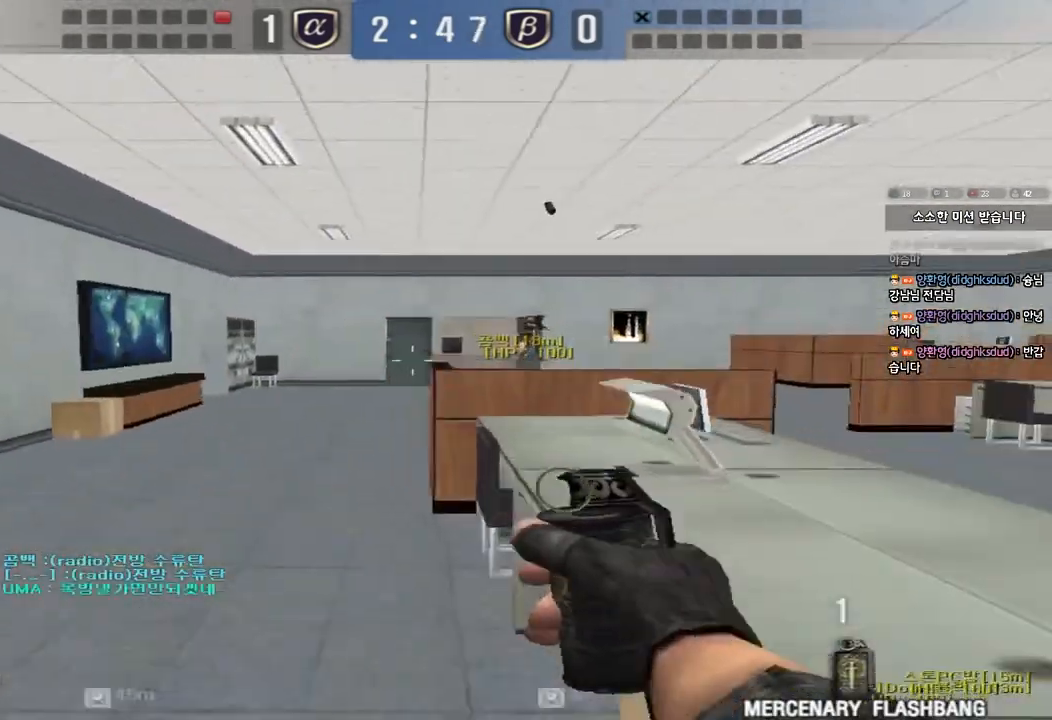
{"keys": ["d", "w"], "events": [[33, "ctrl", "up"], [33, "space", "up"], [133, "a", "down"], [133, "w", "down"], [183, "shift", "down"], [317, "a", "up"], [317, "w", "up"], [350, "w", "down"], [367, "shift", "up"], [400, "d", "down"]]}
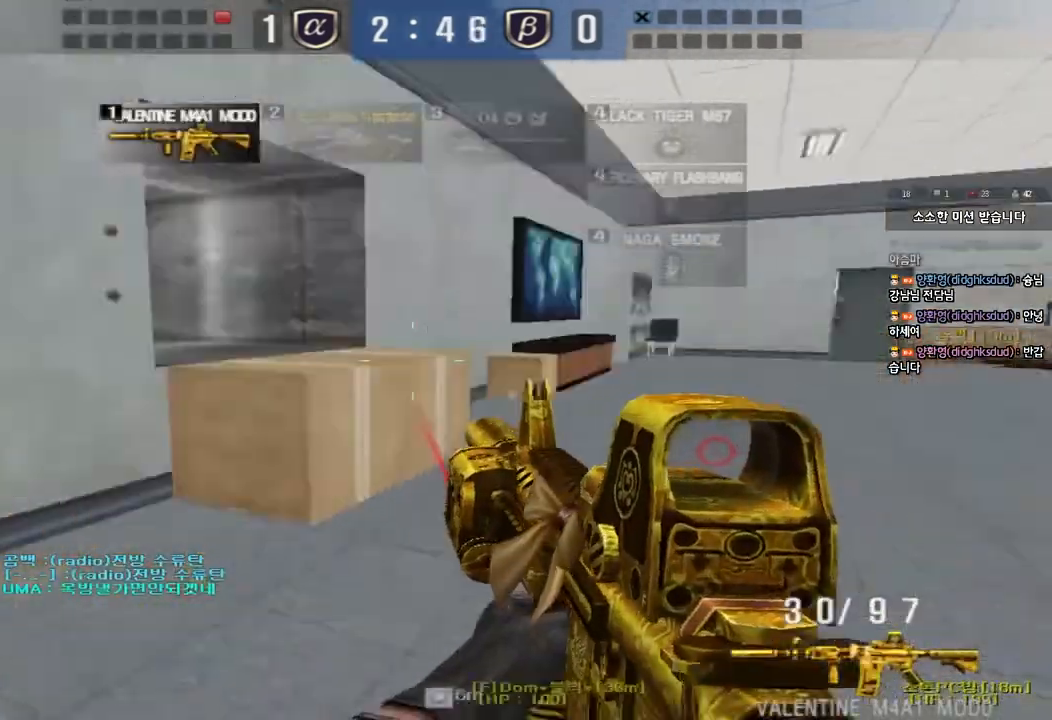
{"keys": ["d", "w"], "events": [[217, "ctrl", "down"], [217, "d", "up"], [233, "w", "up"], [317, "w", "down"], [333, "ctrl", "up"], [333, "d", "down"]]}
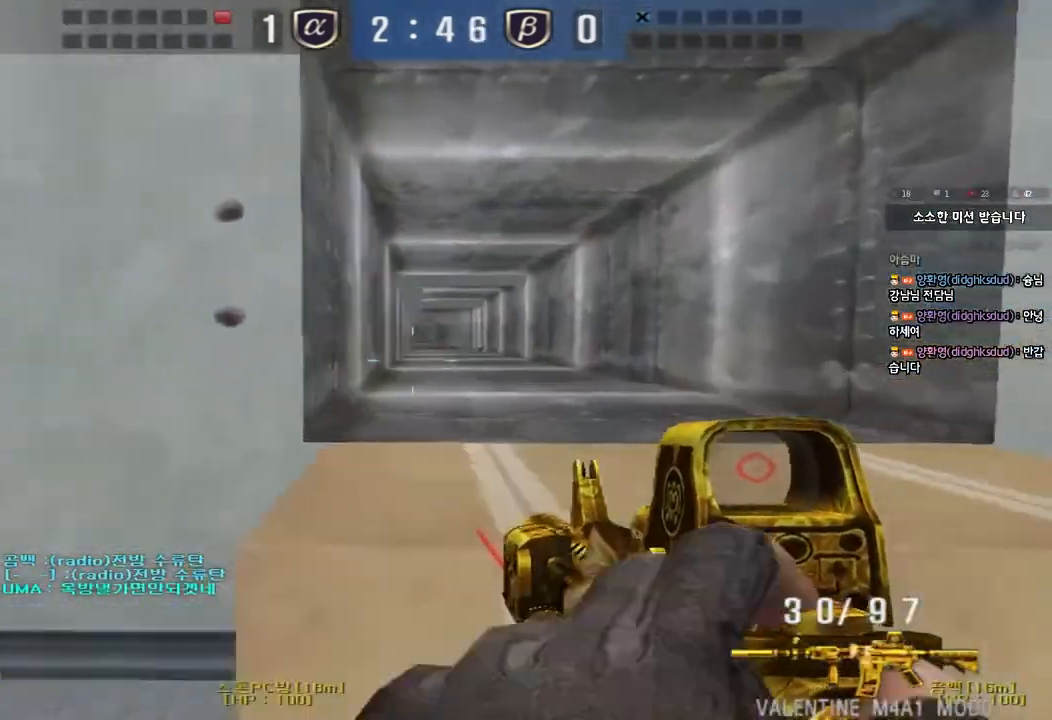
{"keys": ["ctrl"], "events": [[150, "ctrl", "down"], [150, "d", "up"], [167, "w", "up"]]}
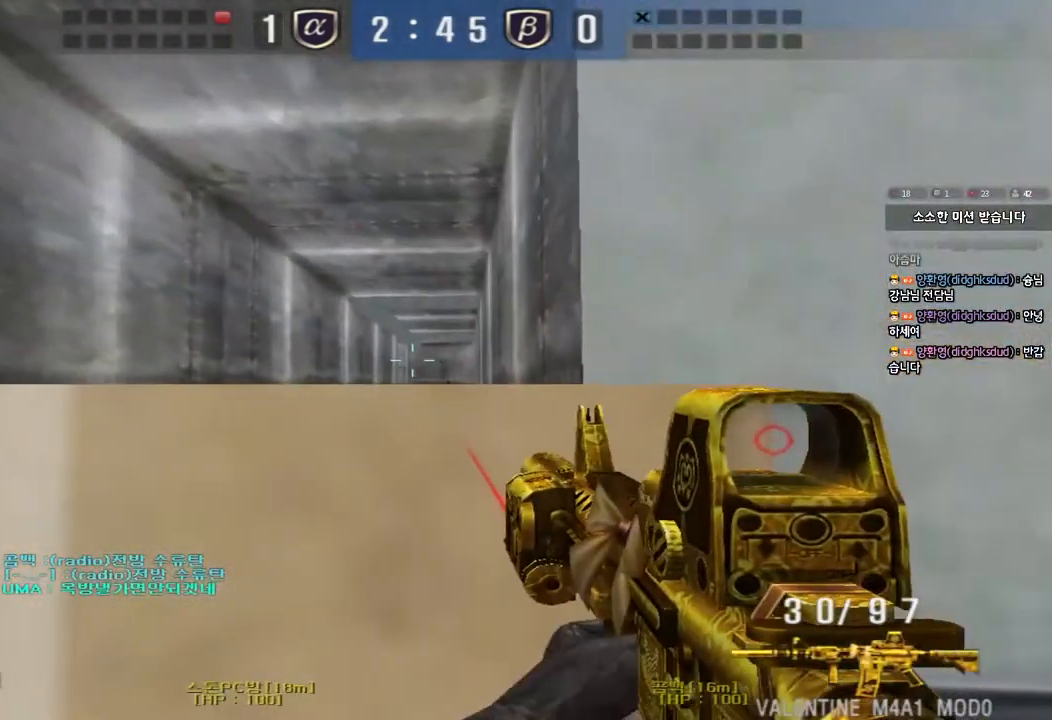
{"keys": ["a", "w"], "events": [[150, "a", "down"], [167, "ctrl", "up"], [167, "w", "down"]]}
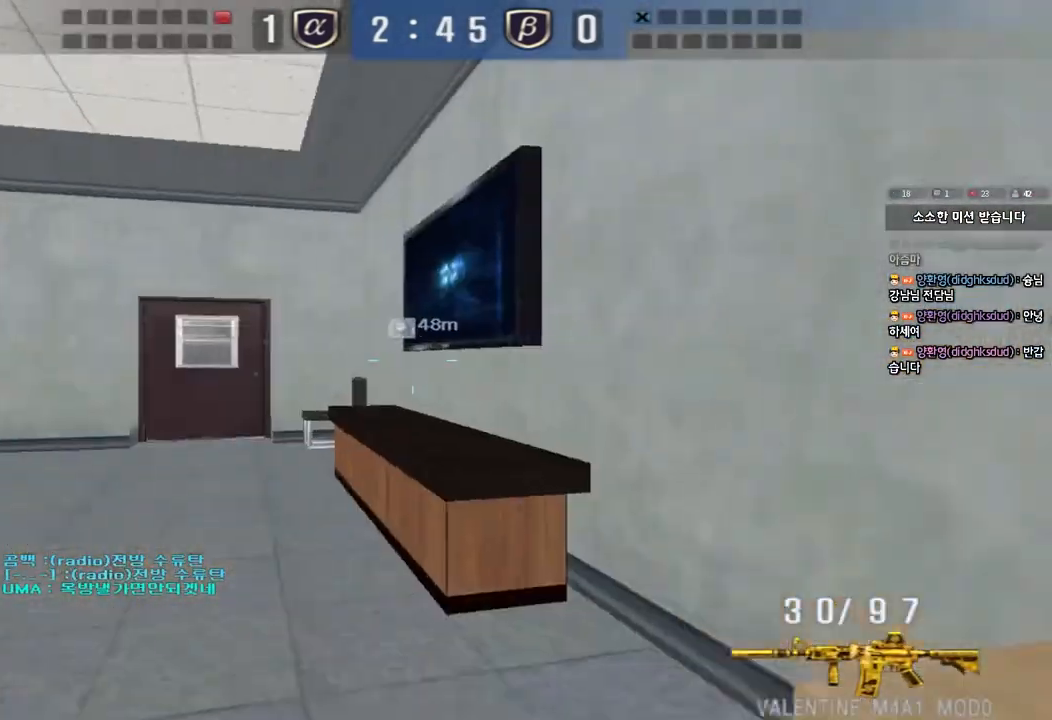
{"keys": ["a", "w"], "events": []}
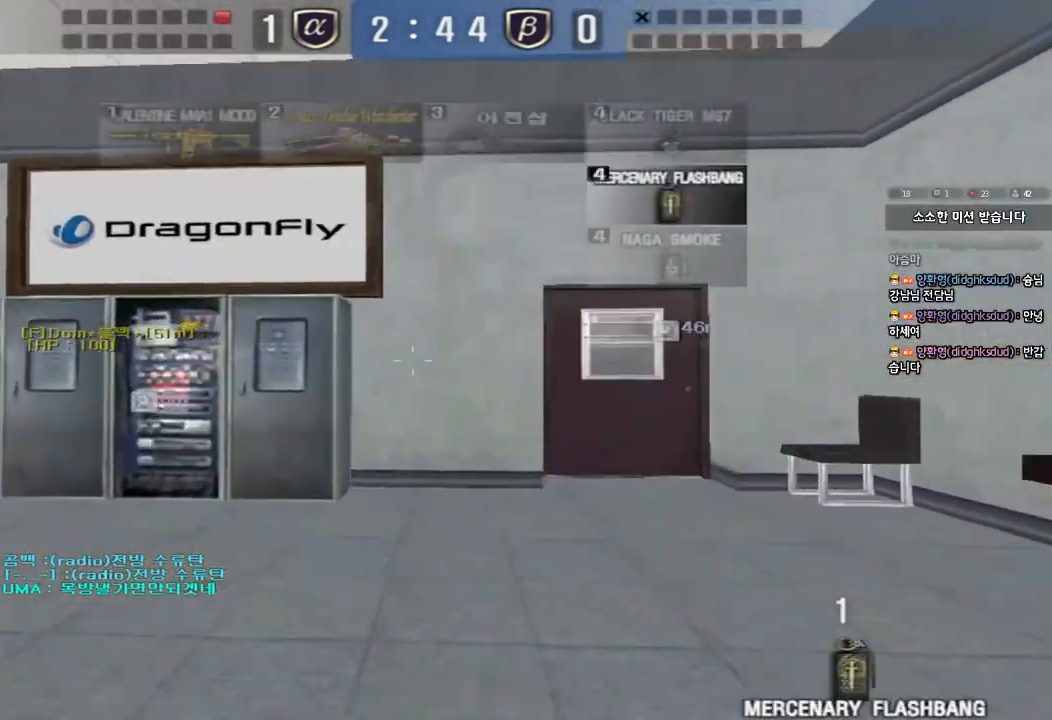
{"keys": ["a", "w"], "events": []}
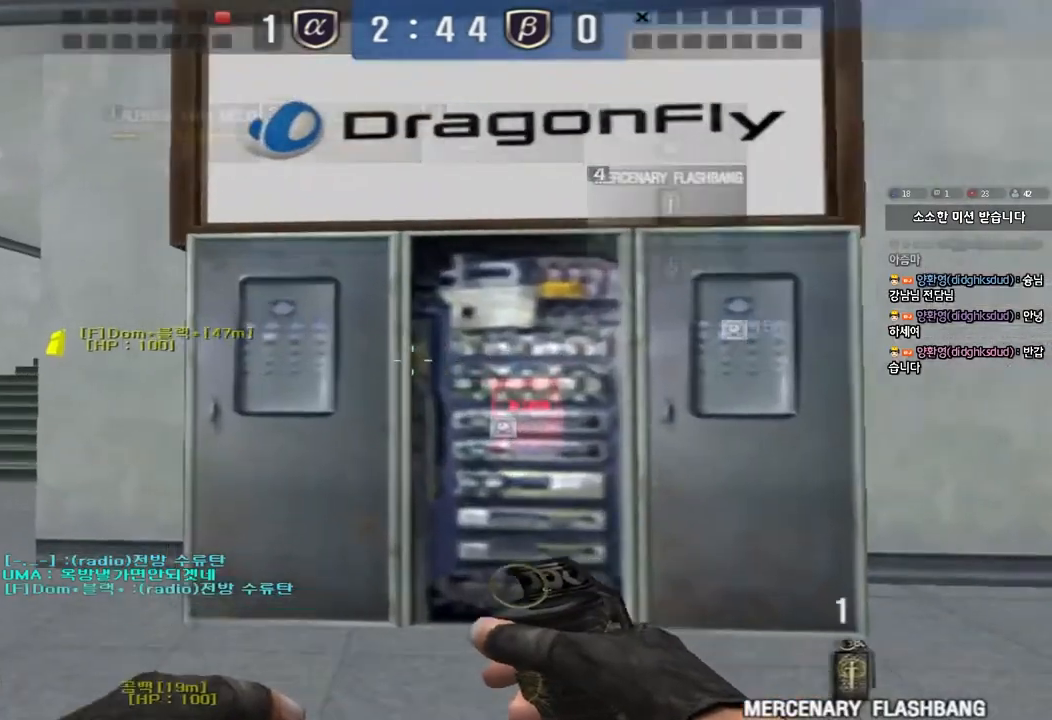
{"keys": ["w"], "events": [[217, "a", "up"]]}
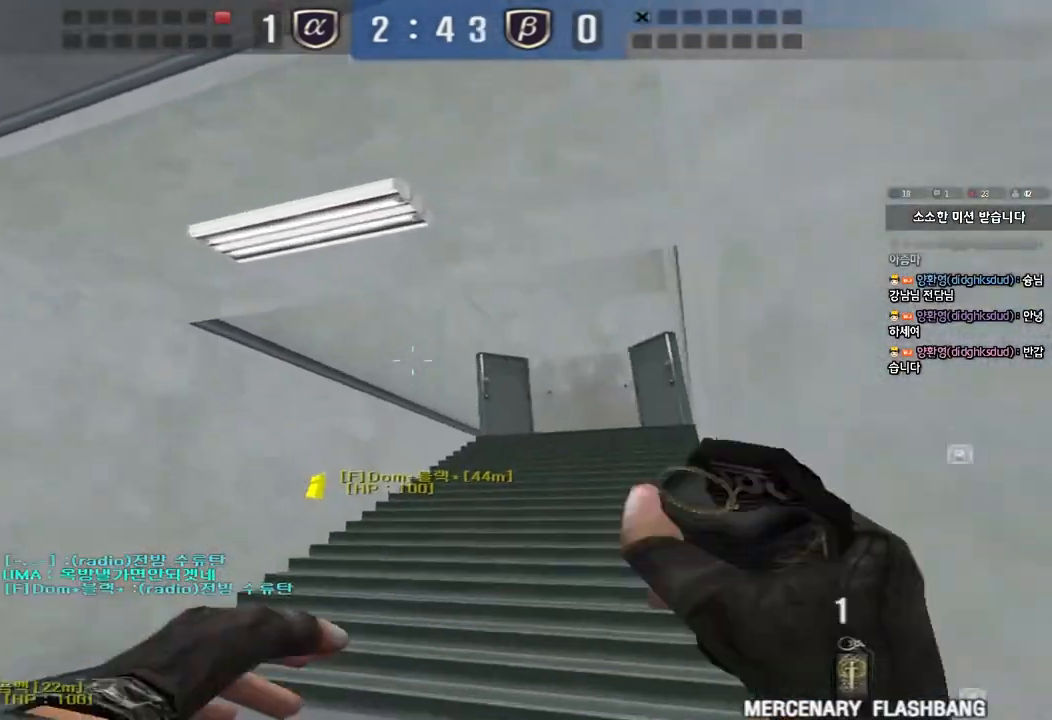
{"keys": ["d", "w"], "events": [[167, "a", "down"], [417, "a", "up"], [483, "d", "down"]]}
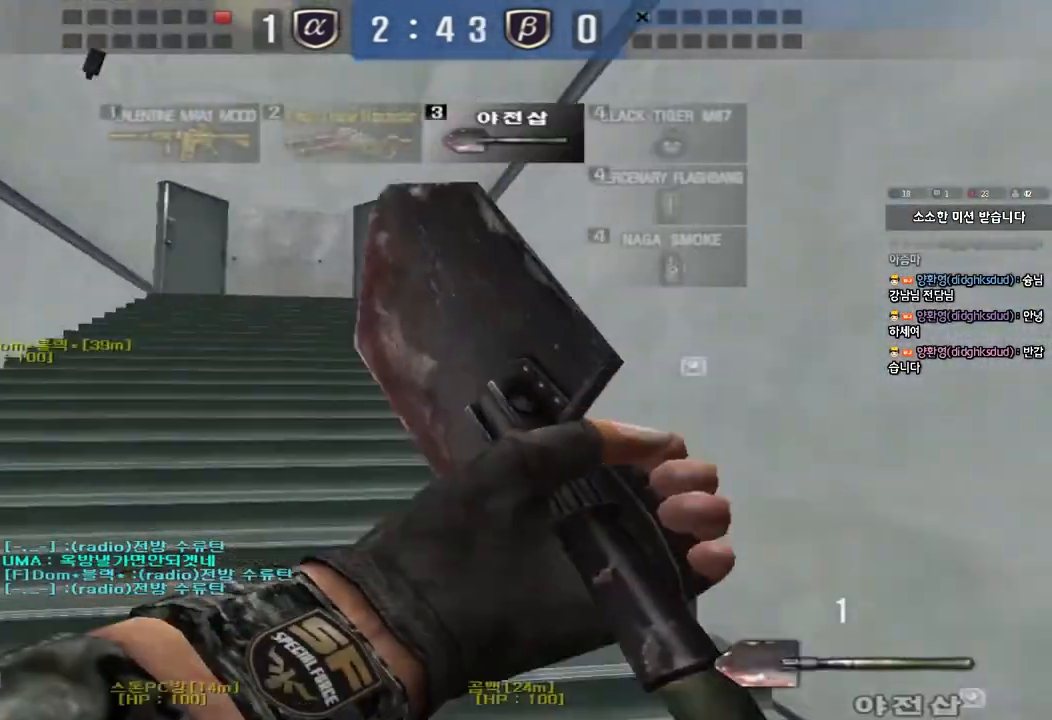
{"keys": ["d", "w"], "events": [[200, "ctrl", "down"], [200, "d", "up"], [217, "w", "up"], [283, "ctrl", "up"], [300, "w", "down"], [317, "d", "down"]]}
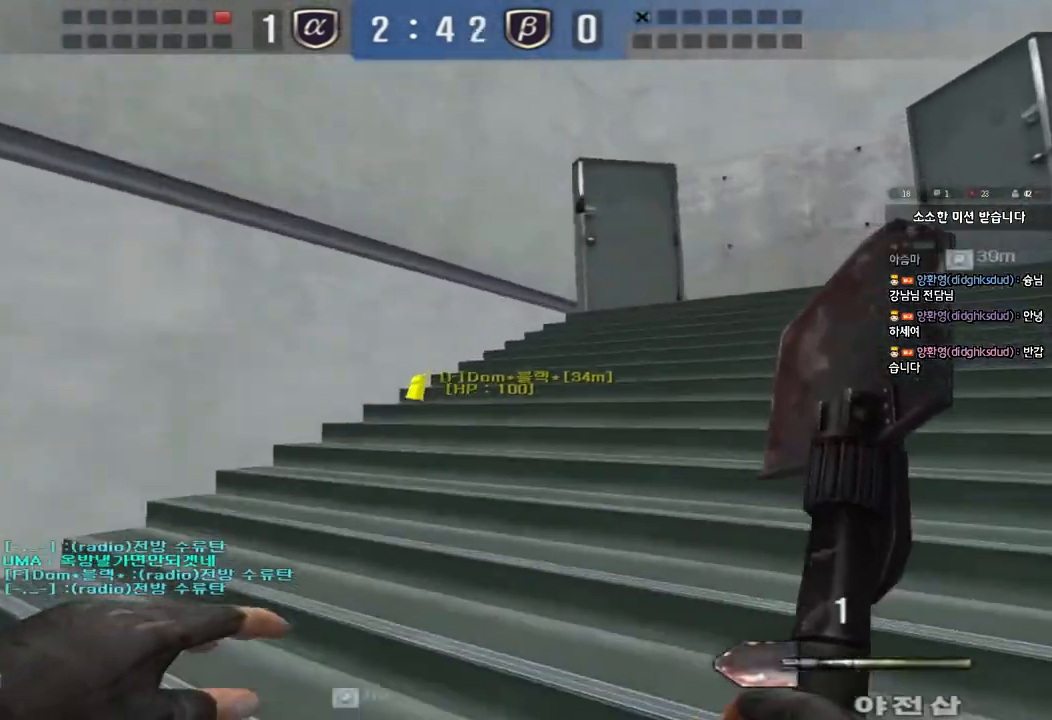
{"keys": ["ctrl"], "events": [[83, "d", "up"], [100, "ctrl", "down"], [100, "w", "up"], [167, "ctrl", "up"], [200, "d", "down"], [200, "w", "down"], [433, "d", "up"], [450, "ctrl", "down"], [450, "w", "up"]]}
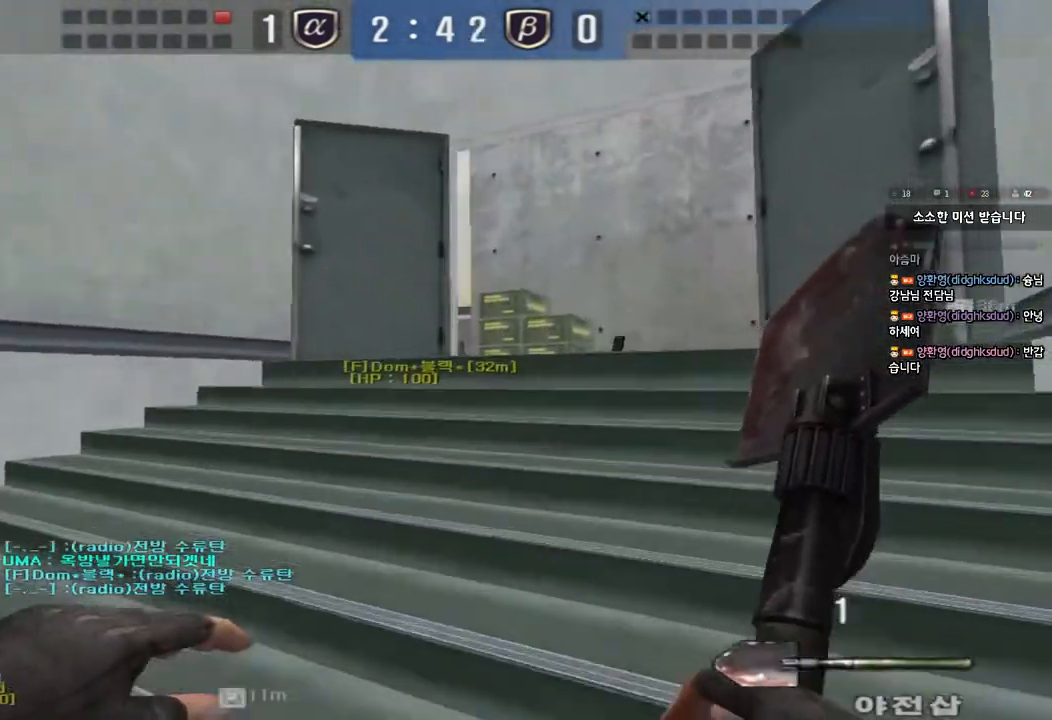
{"keys": ["a", "w"], "events": [[17, "ctrl", "up"], [33, "w", "down"], [50, "d", "down"], [200, "ctrl", "down"], [217, "d", "up"], [217, "w", "up"], [300, "ctrl", "up"], [317, "a", "down"], [317, "w", "down"]]}
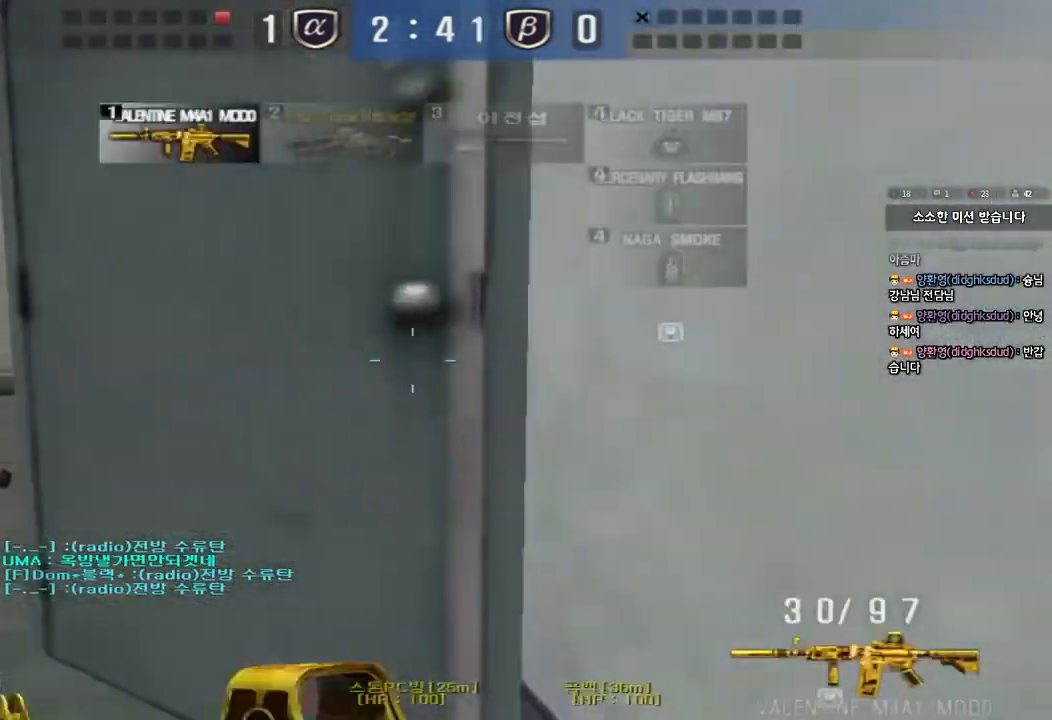
{"keys": ["a", "w"], "events": [[50, "ctrl", "down"], [50, "w", "up"], [67, "a", "up"], [150, "ctrl", "up"], [167, "a", "down"], [167, "w", "down"]]}
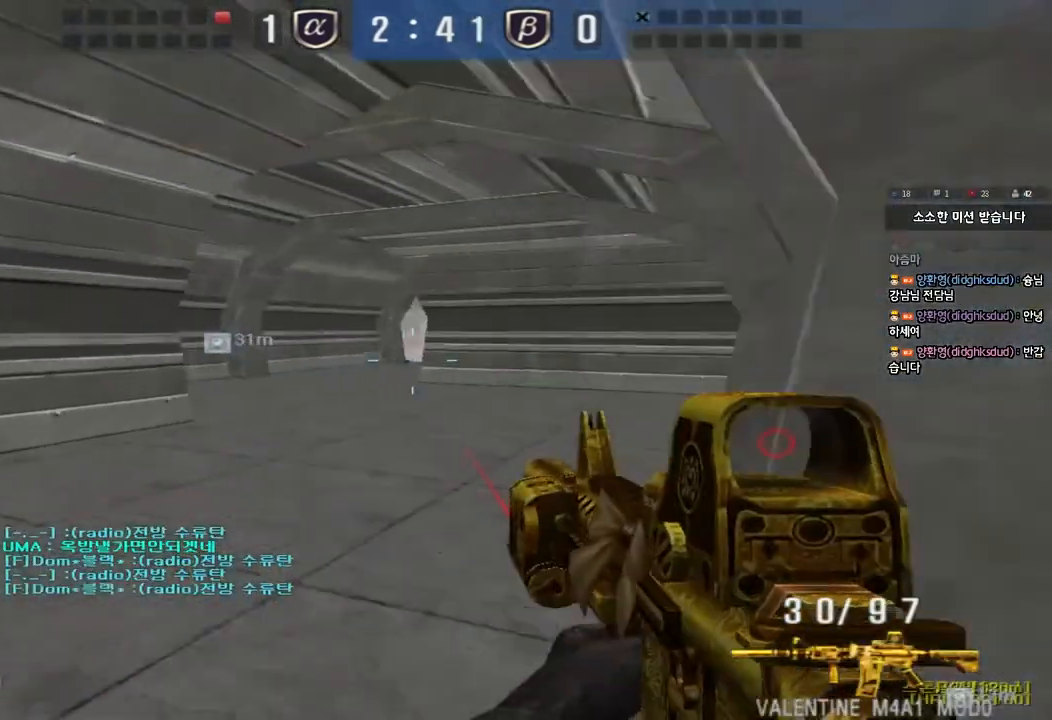
{"keys": ["w"], "events": [[50, "ctrl", "down"], [50, "w", "up"], [83, "a", "up"], [133, "ctrl", "up"], [133, "w", "down"], [150, "d", "down"], [400, "ctrl", "down"], [400, "d", "up"], [417, "w", "up"], [483, "ctrl", "up"], [500, "w", "down"]]}
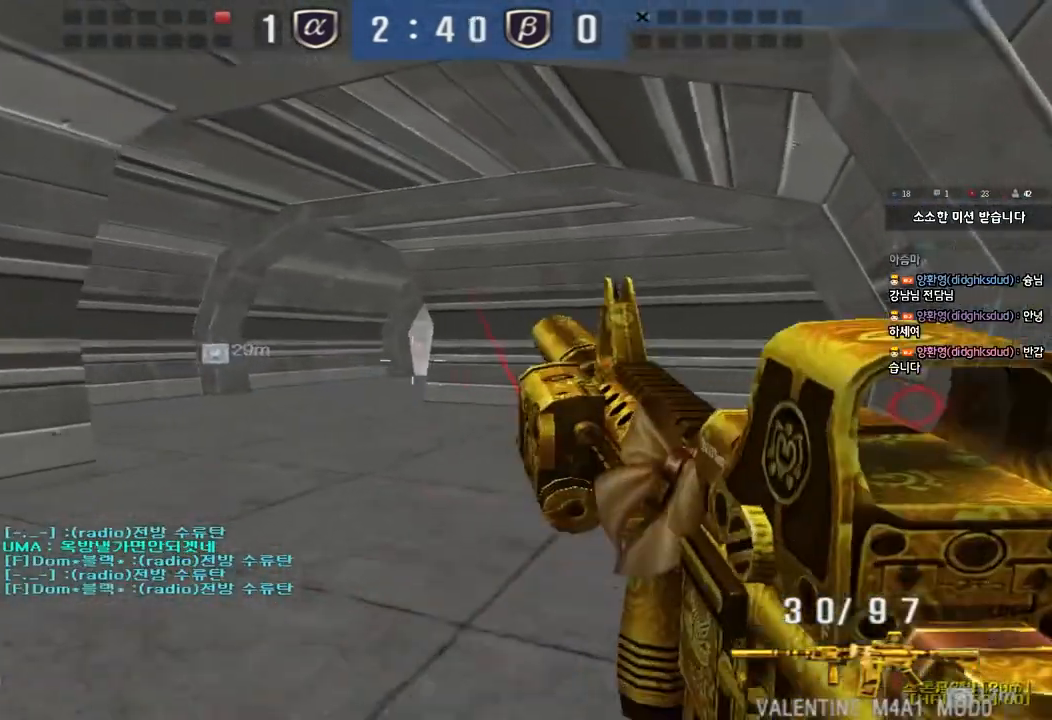
{"keys": ["d", "w"], "events": [[17, "d", "down"], [217, "d", "up"], [233, "ctrl", "down"], [250, "w", "up"], [333, "ctrl", "up"], [333, "w", "down"], [350, "d", "down"]]}
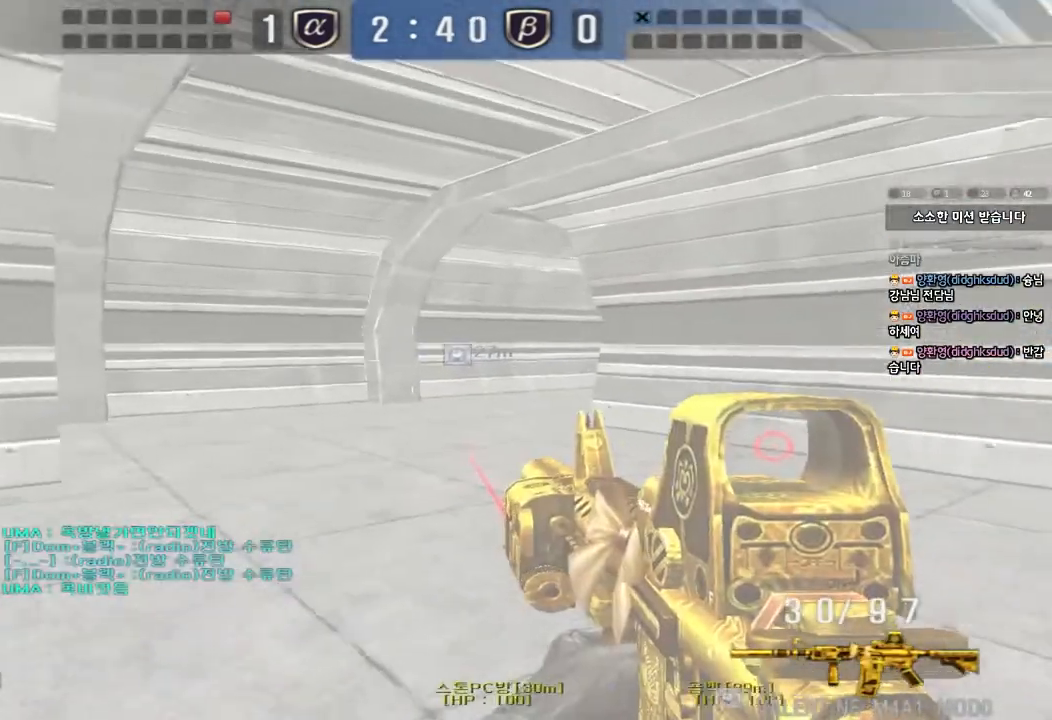
{"keys": ["ctrl"], "events": [[133, "ctrl", "down"], [133, "d", "up"], [150, "w", "up"], [217, "ctrl", "up"], [233, "d", "down"], [233, "w", "down"], [467, "ctrl", "down"], [483, "d", "up"], [483, "w", "up"]]}
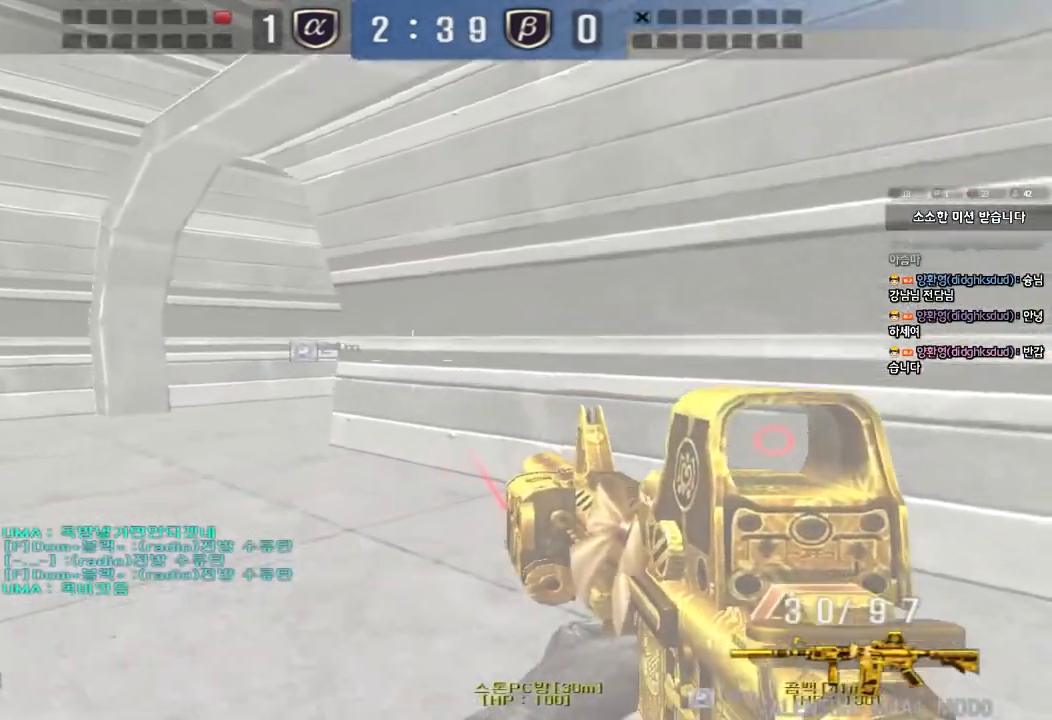
{"keys": ["d"], "events": [[67, "ctrl", "up"], [67, "w", "down"], [83, "d", "down"], [217, "ctrl", "down"], [250, "d", "up"], [250, "w", "up"], [300, "ctrl", "up"], [367, "d", "down"]]}
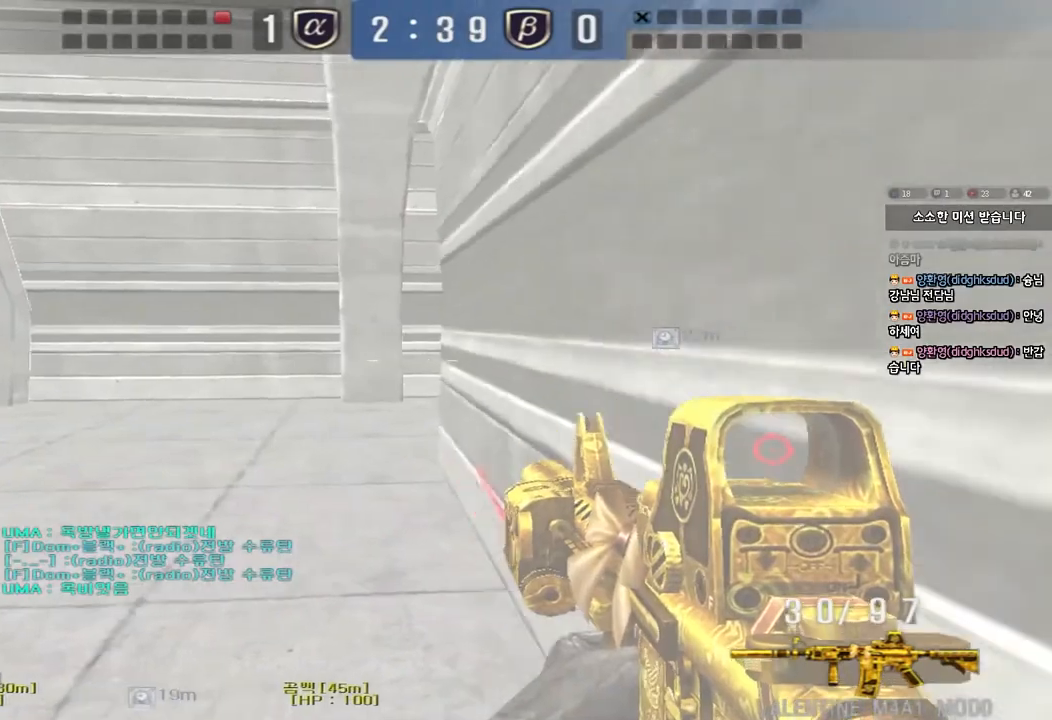
{"keys": [], "events": [[67, "shift", "down"], [417, "d", "up"], [500, "shift", "up"]]}
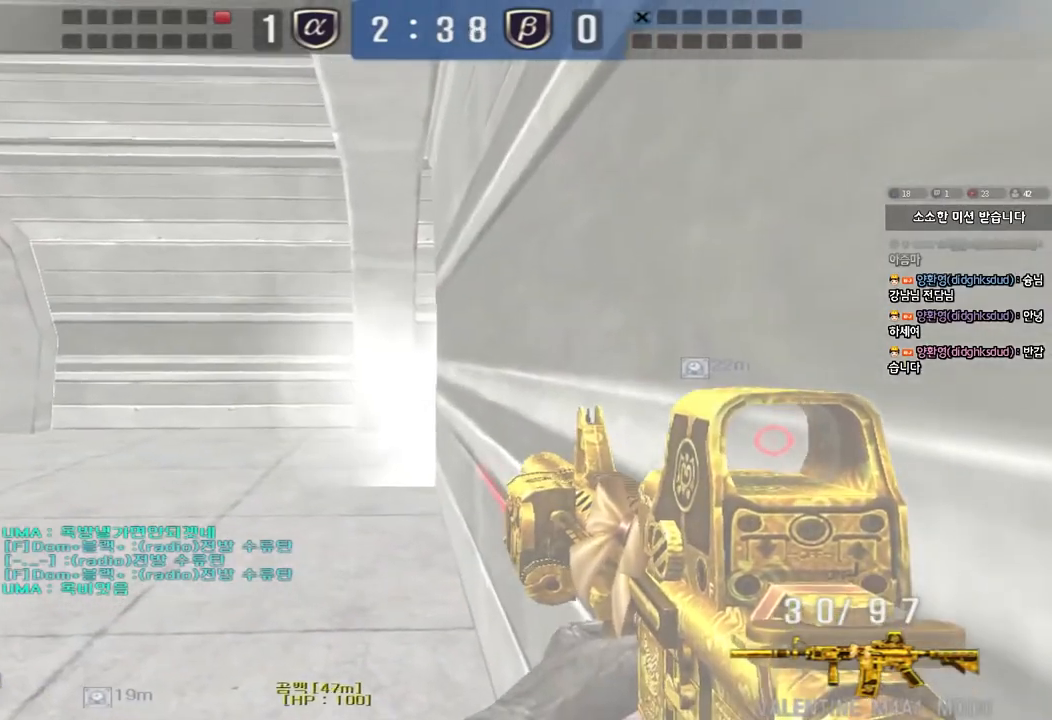
{"keys": ["ctrl", "d", "w"], "events": [[83, "ctrl", "down"], [250, "w", "down"], [317, "d", "down"]]}
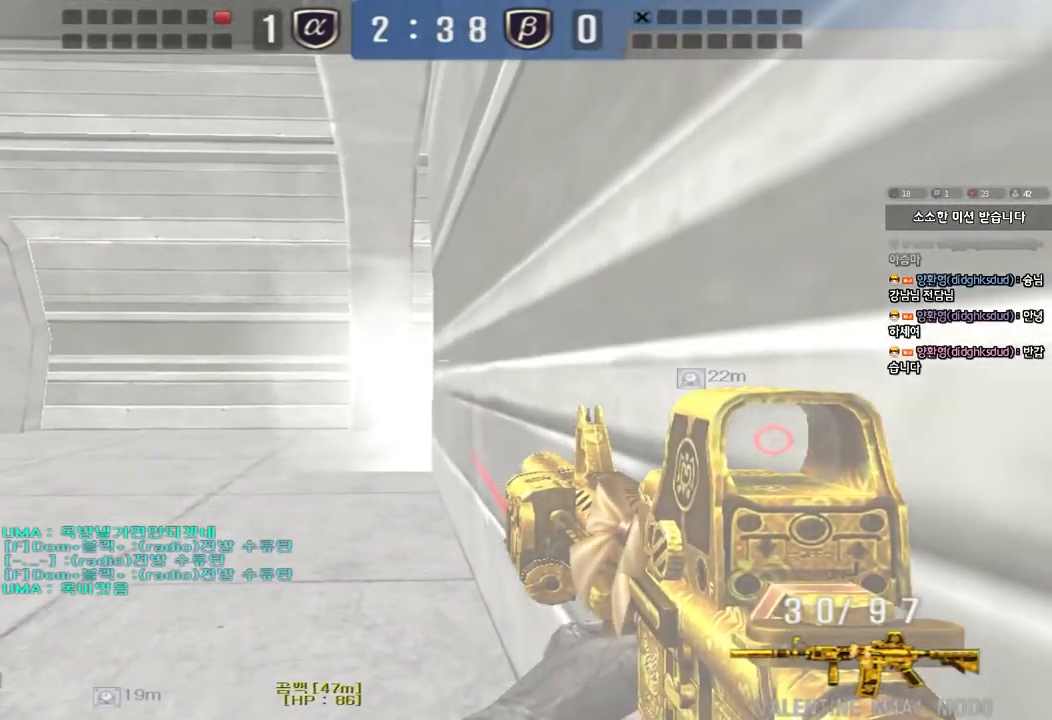
{"keys": ["ctrl", "w"], "events": [[17, "d", "up"]]}
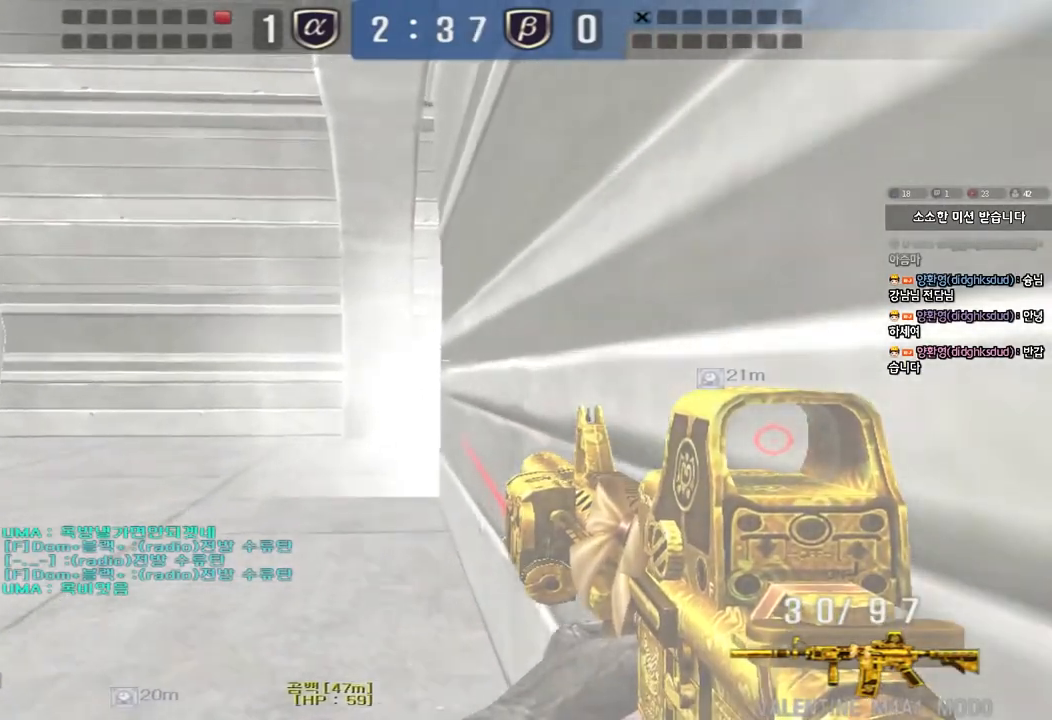
{"keys": ["ctrl", "w"], "events": []}
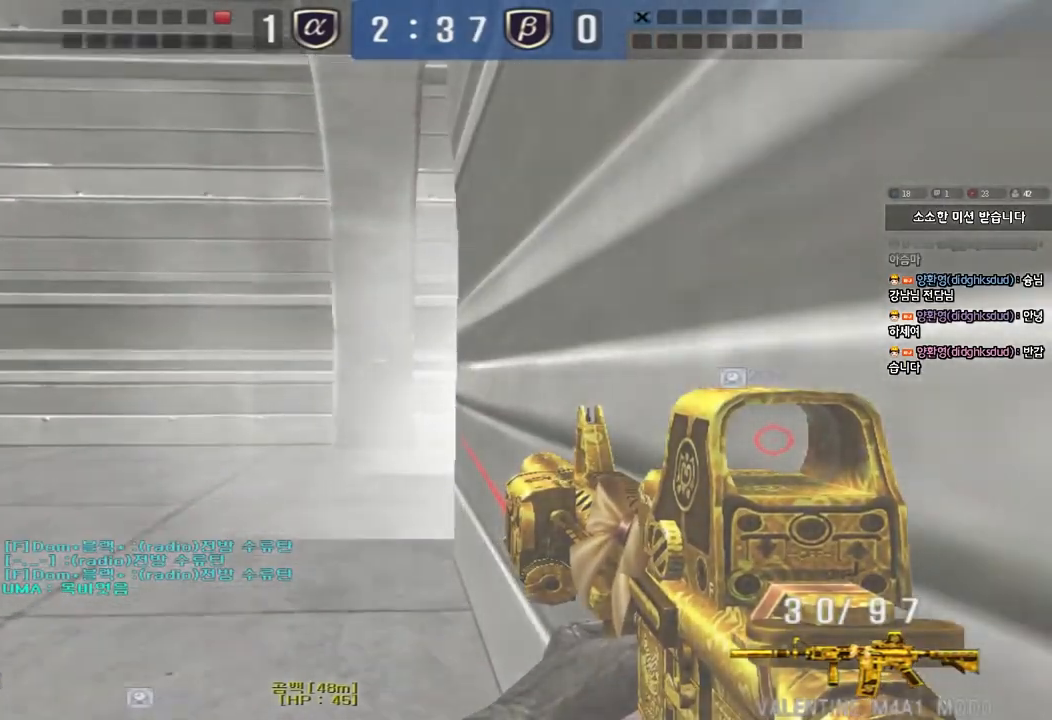
{"keys": ["a", "ctrl", "w"], "events": [[283, "a", "down"], [333, "ctrl", "up"], [450, "ctrl", "down"]]}
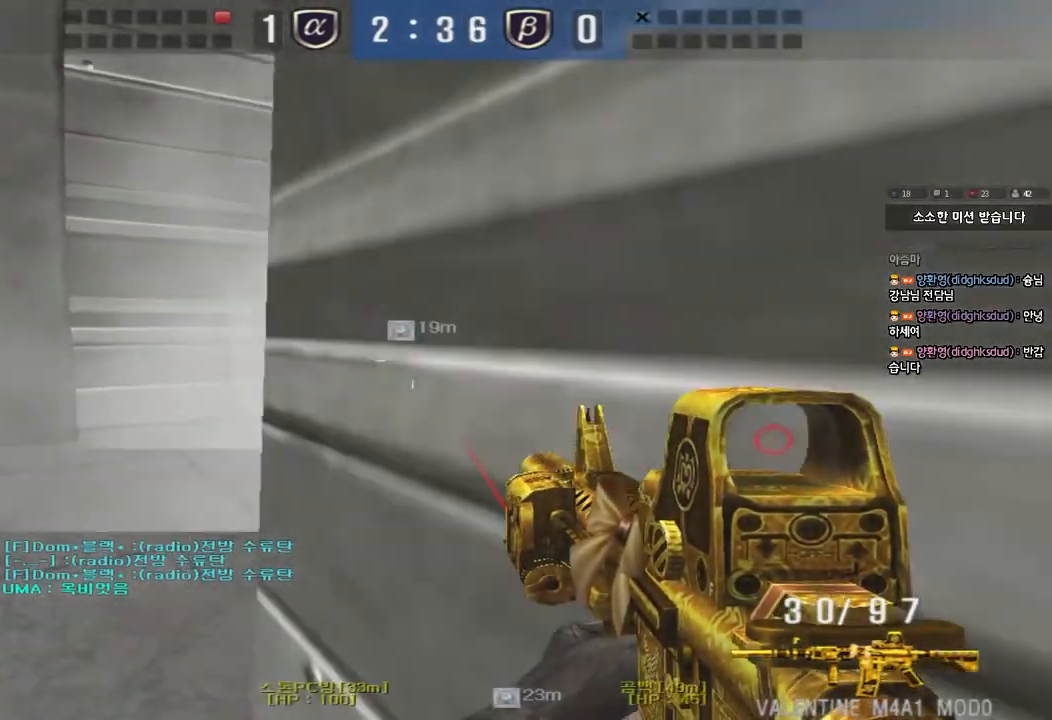
{"keys": ["d", "w"], "events": [[33, "ctrl", "up"], [300, "ctrl", "down"], [300, "w", "up"], [317, "a", "up"], [383, "ctrl", "up"], [383, "w", "down"], [400, "d", "down"]]}
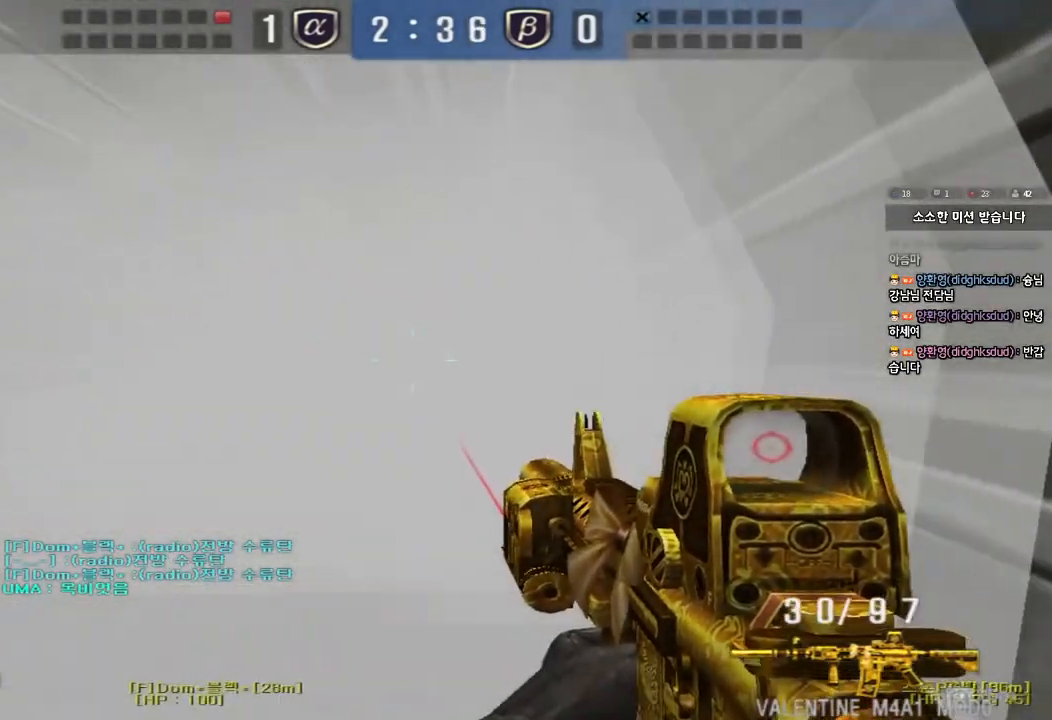
{"keys": ["ctrl"], "events": [[167, "ctrl", "down"], [167, "d", "up"], [183, "w", "up"], [250, "ctrl", "up"], [267, "d", "down"], [267, "w", "down"], [483, "ctrl", "down"], [483, "d", "up"], [500, "w", "up"]]}
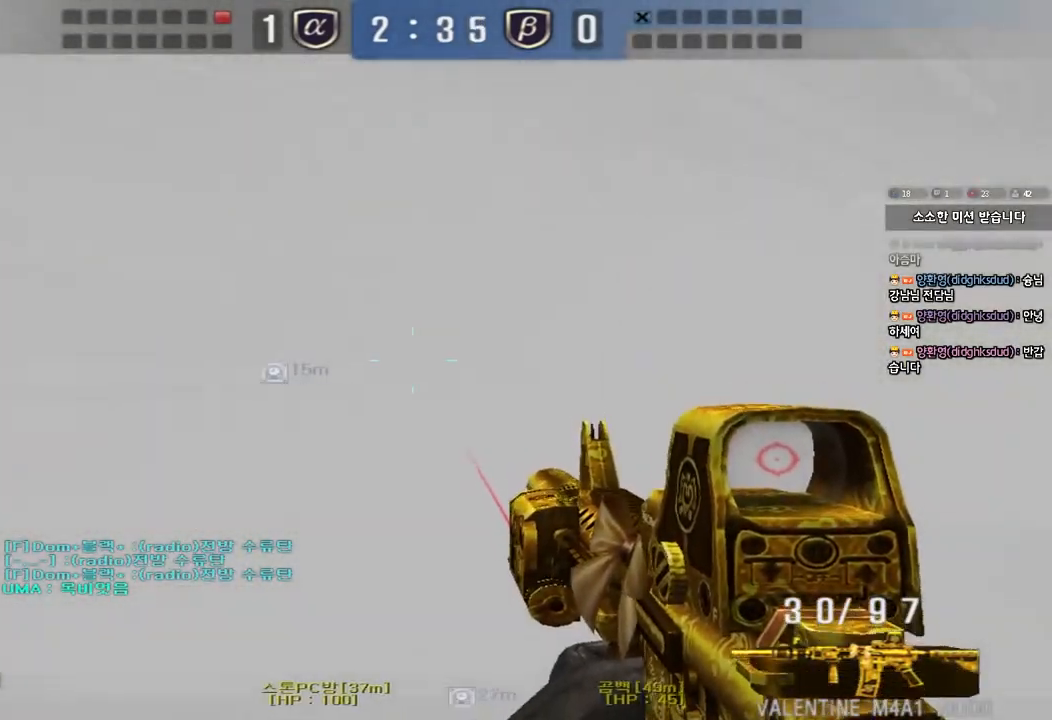
{"keys": ["a", "w"], "events": [[83, "a", "down"], [100, "w", "down"], [117, "ctrl", "up"], [367, "ctrl", "down"], [383, "w", "up"], [400, "a", "up"], [483, "ctrl", "up"], [483, "w", "down"], [500, "a", "down"]]}
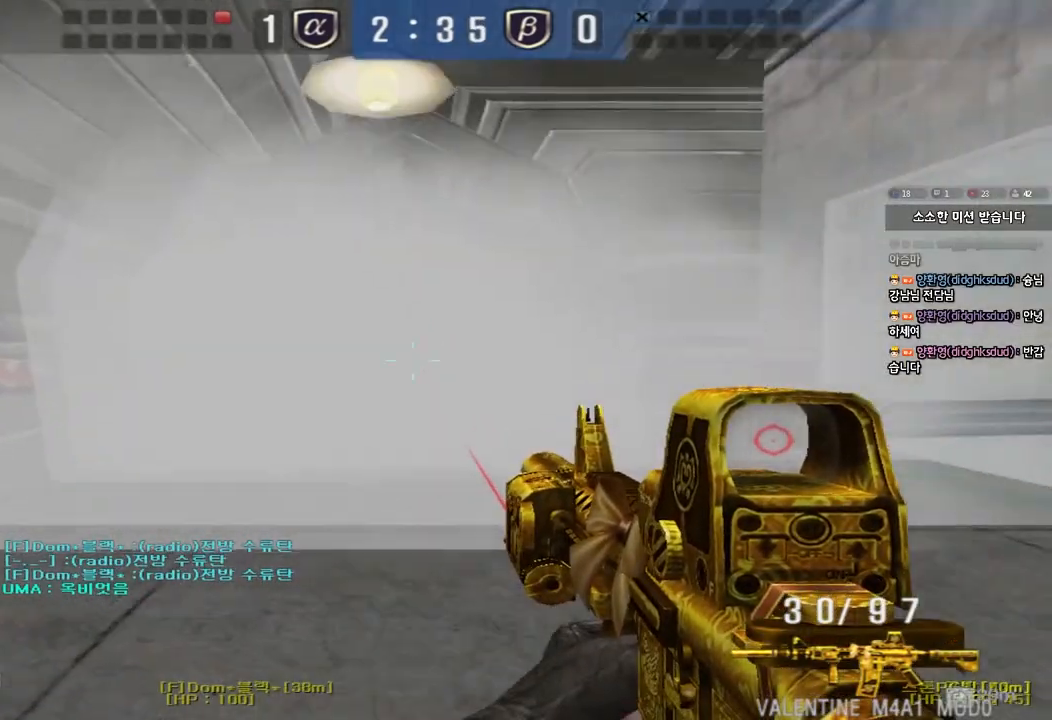
{"keys": ["a", "w"], "events": [[250, "ctrl", "down"], [267, "w", "up"], [283, "a", "up"], [350, "ctrl", "up"], [367, "w", "down"], [383, "a", "down"]]}
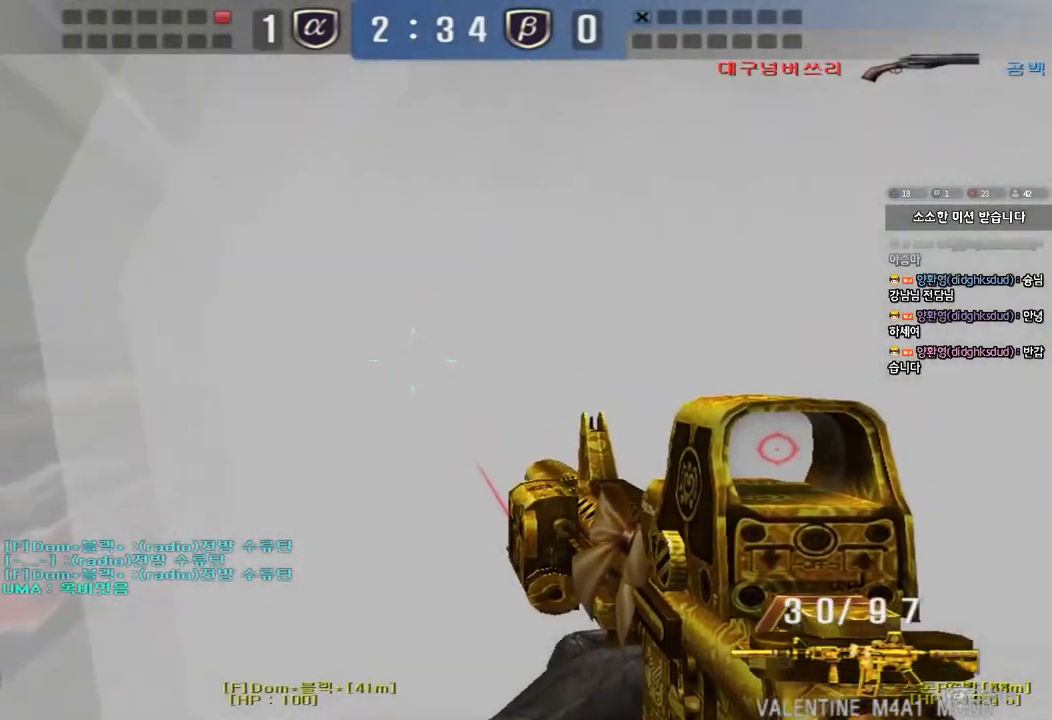
{"keys": ["d", "w"], "events": [[67, "ctrl", "down"], [67, "w", "up"], [83, "a", "up"], [133, "d", "down"], [133, "w", "down"], [150, "ctrl", "up"], [400, "ctrl", "down"], [400, "d", "up"], [417, "w", "up"], [467, "ctrl", "up"], [500, "d", "down"], [500, "w", "down"]]}